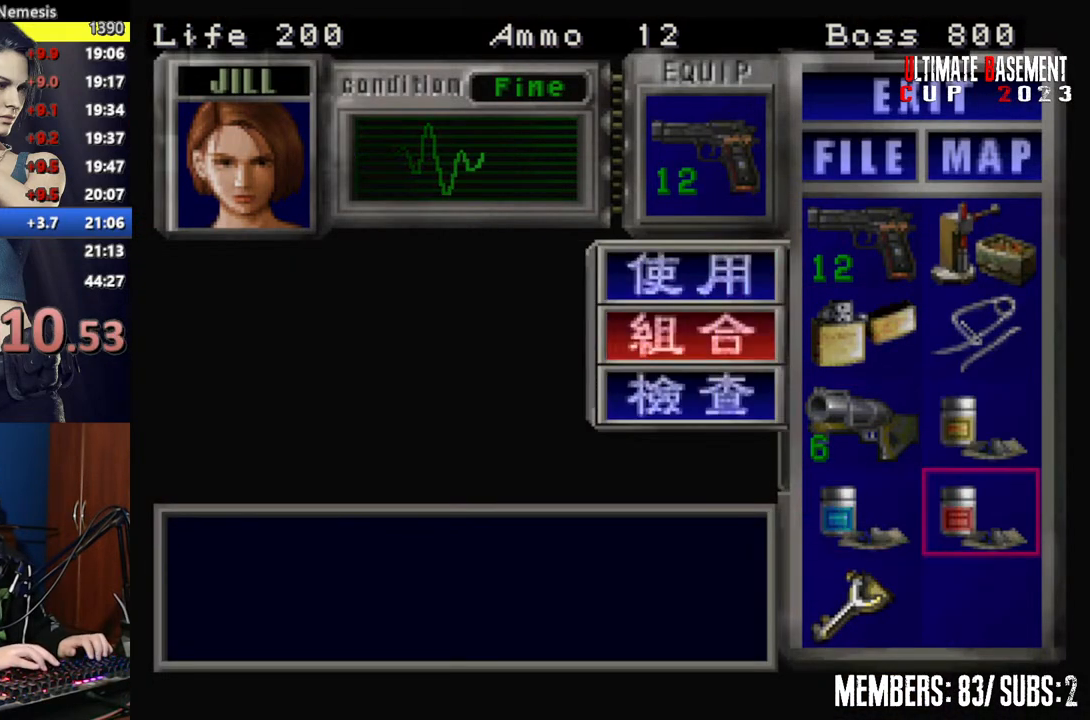
Gameplay with keyboard; each line is a JSON object with the keys held at the frame after it. "events" lists presses ("down") and releases ("up") of "a", "d", "k", "l", "o", "q", "s", "semicolon", "shift", "space" and "w" between this image and that frame as [ms after this image, input, new state], when the widget could be followed in between. No other keys are recorded. Mouse input is not recorded.
{"keys": ["shift"], "events": [[50, "semicolon", "down"], [100, "semicolon", "up"], [150, "w", "down"], [234, "semicolon", "down"], [234, "w", "up"], [284, "semicolon", "up"]]}
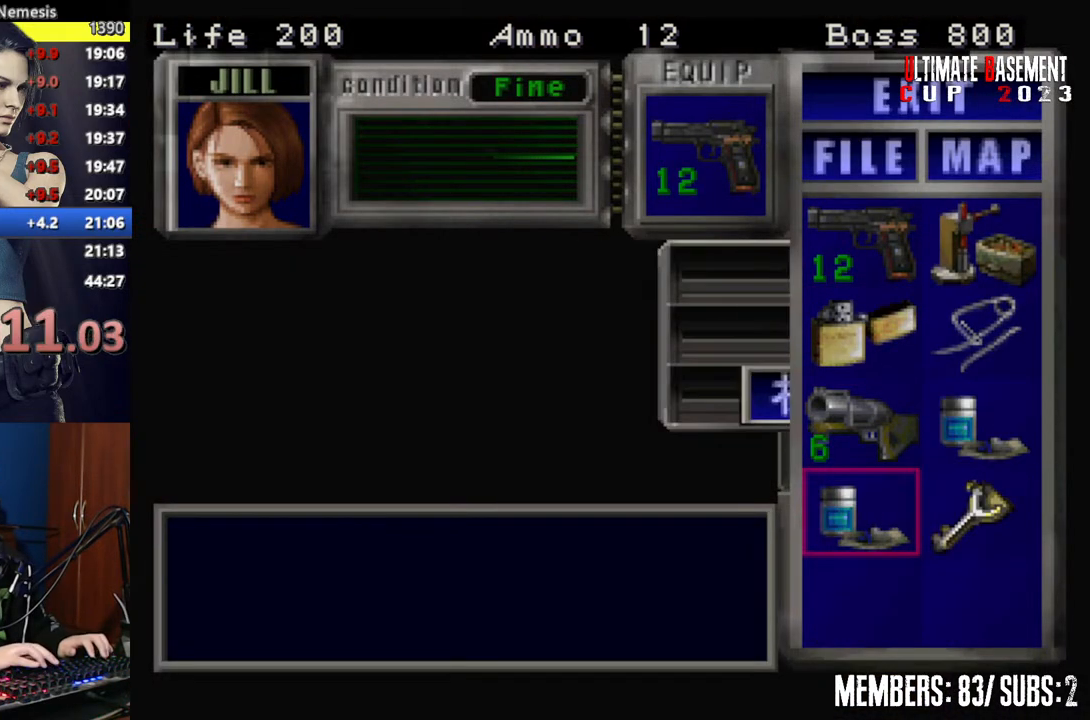
{"keys": ["semicolon", "shift"], "events": [[167, "semicolon", "down"], [250, "semicolon", "up"], [350, "s", "down"], [434, "s", "up"], [434, "semicolon", "down"]]}
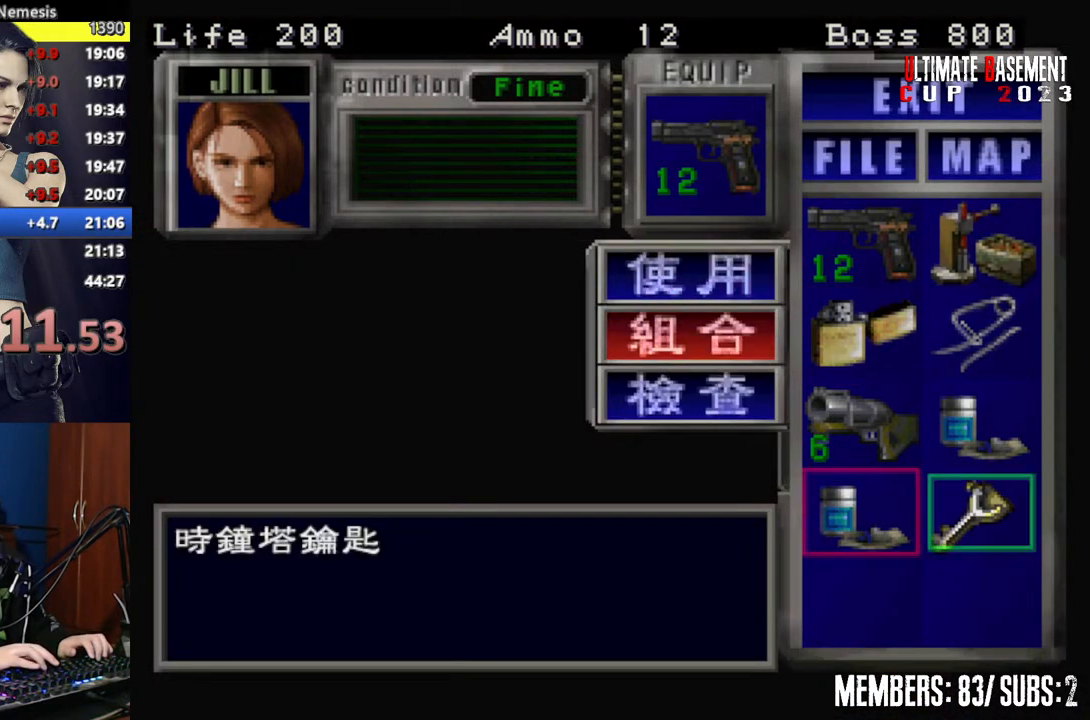
{"keys": ["shift"], "events": [[34, "d", "down"], [34, "semicolon", "up"], [134, "d", "up"], [134, "w", "down"], [217, "semicolon", "down"], [217, "w", "up"], [317, "semicolon", "up"]]}
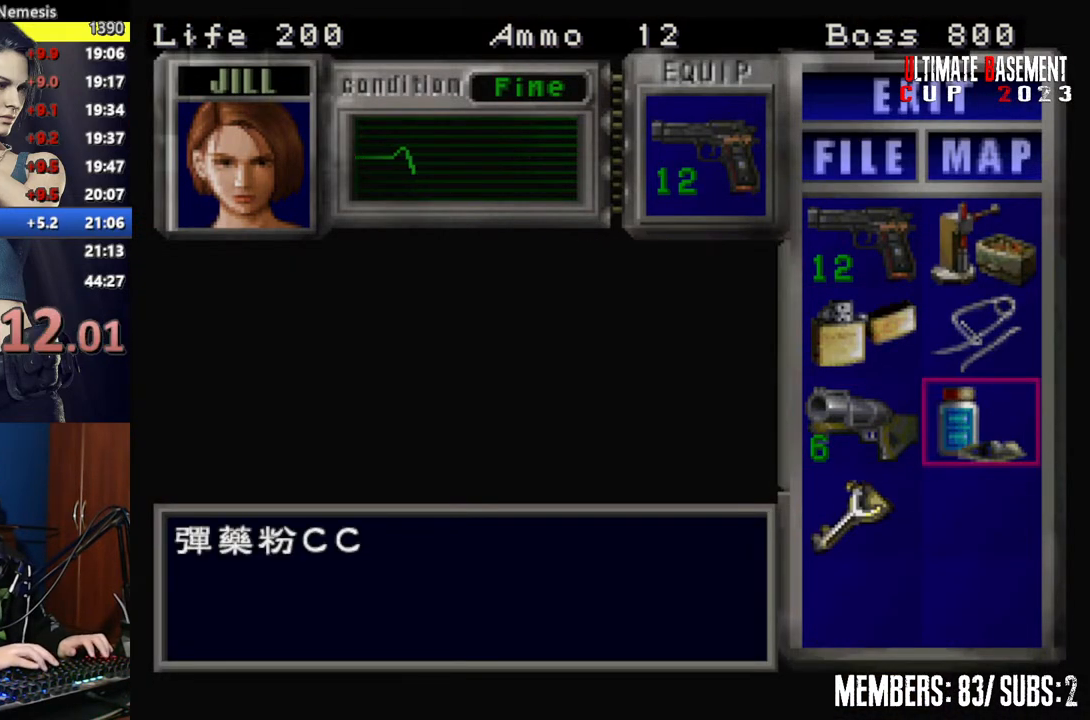
{"keys": ["shift"], "events": [[50, "shift", "up"], [200, "shift", "down"]]}
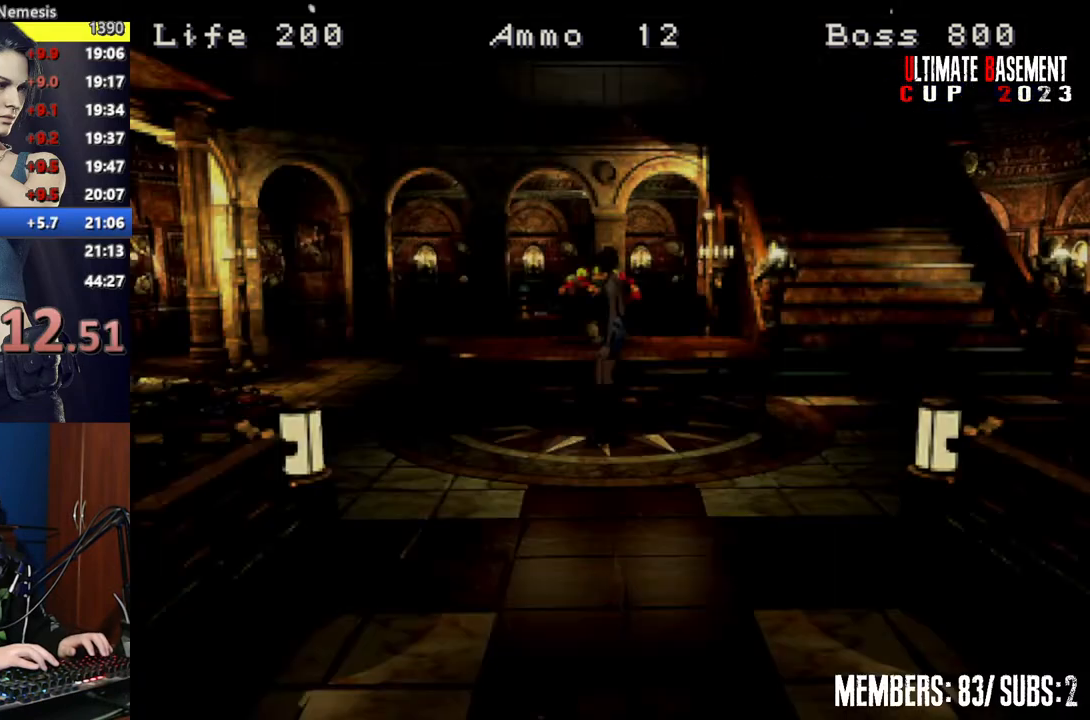
{"keys": ["shift"], "events": [[167, "k", "down"], [300, "k", "up"]]}
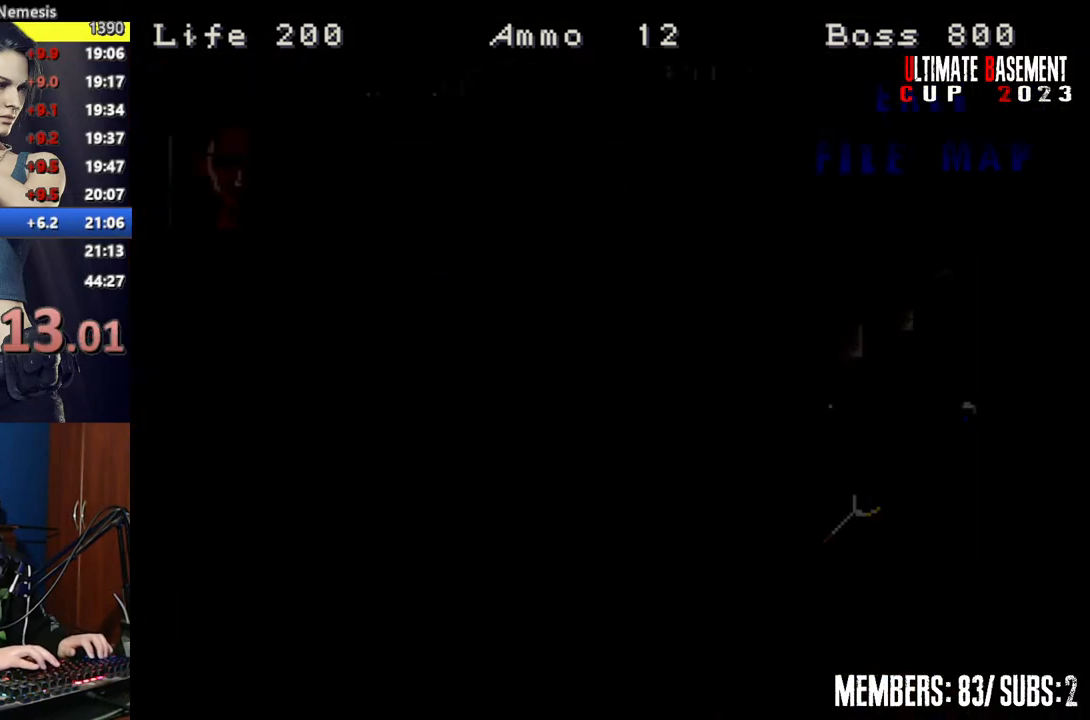
{"keys": ["d", "shift"], "events": [[184, "s", "down"], [267, "s", "up"], [367, "s", "down"], [417, "s", "up"], [500, "d", "down"]]}
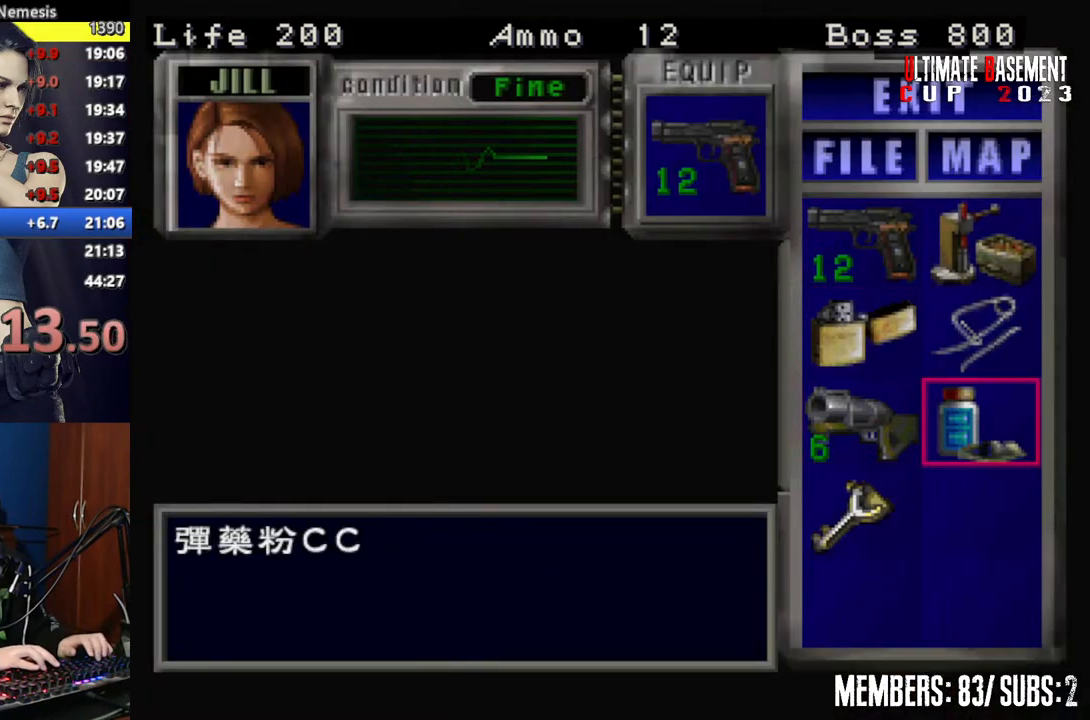
{"keys": ["shift"], "events": [[150, "d", "up"], [150, "semicolon", "down"], [234, "semicolon", "up"], [334, "s", "down"], [434, "s", "up"], [434, "semicolon", "down"], [467, "semicolon", "up"]]}
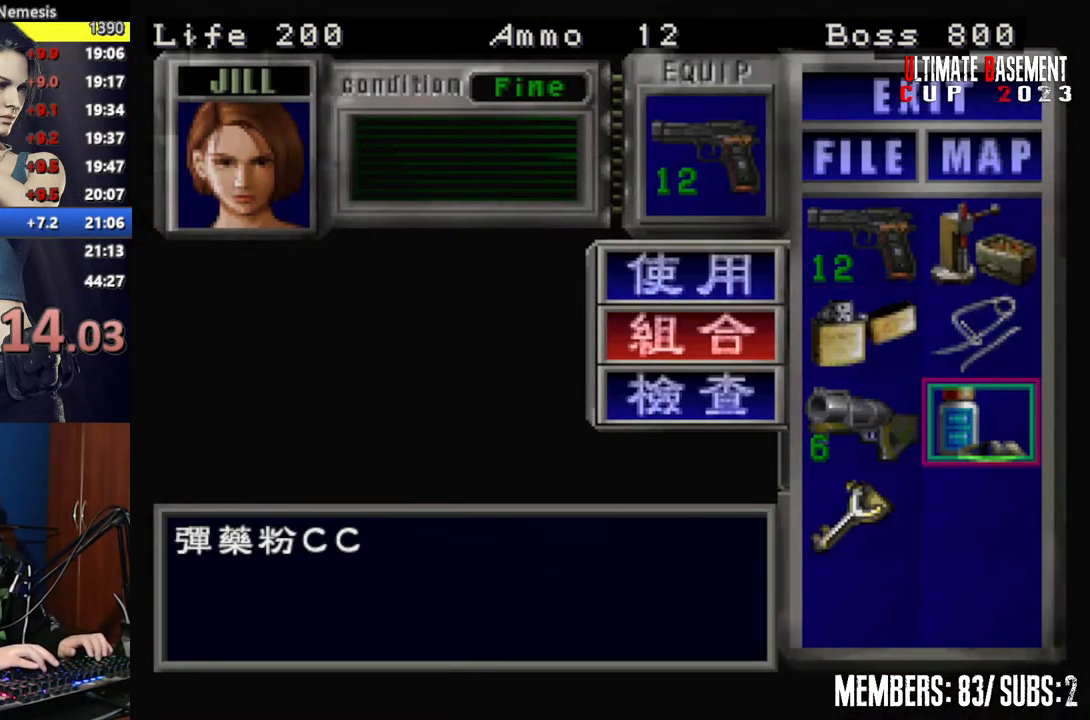
{"keys": [], "events": [[67, "w", "down"], [117, "w", "up"], [200, "w", "down"], [300, "semicolon", "down"], [350, "w", "up"], [400, "shift", "up"], [434, "semicolon", "up"]]}
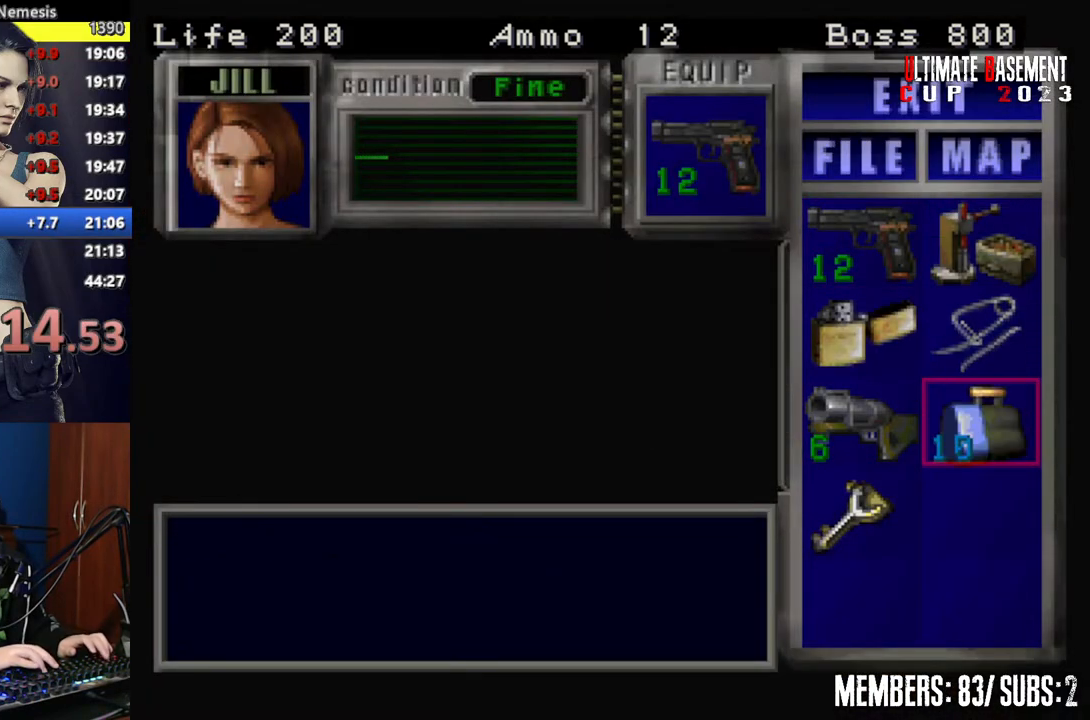
{"keys": ["shift", "w"], "events": [[217, "shift", "down"], [317, "w", "down"]]}
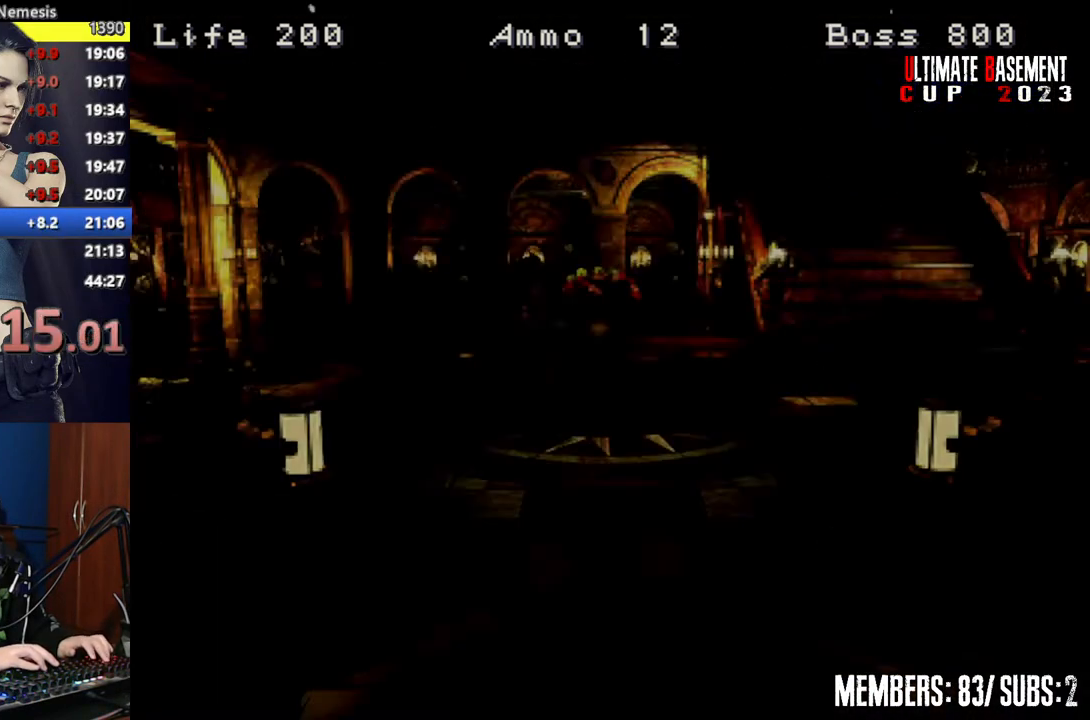
{"keys": ["shift", "w"], "events": []}
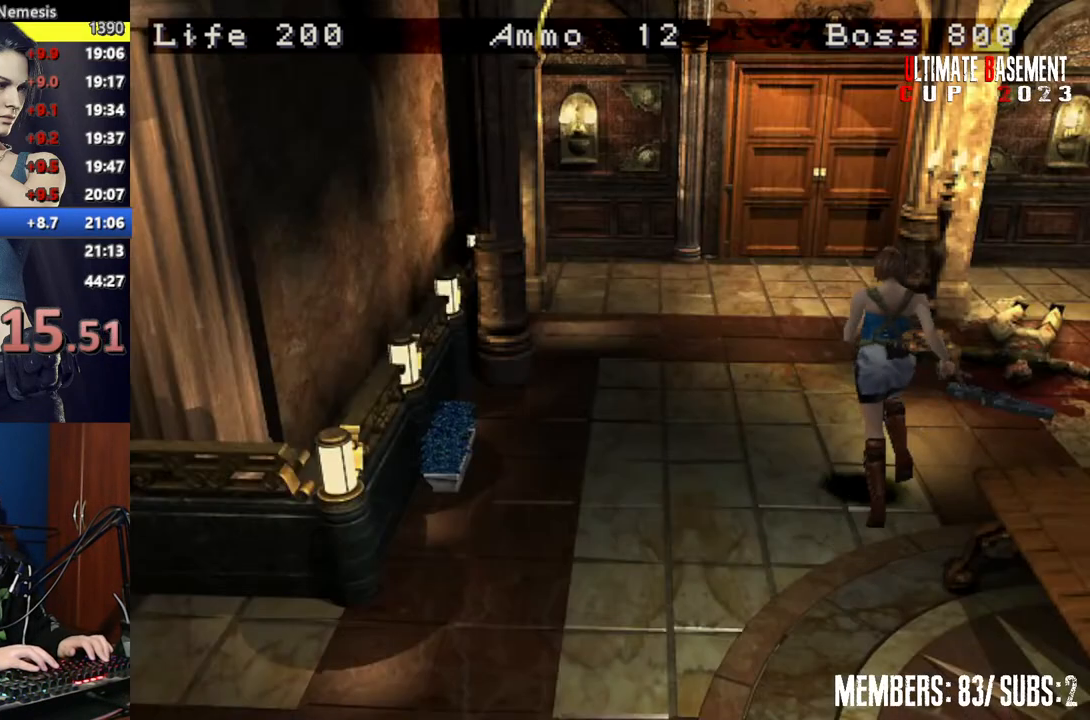
{"keys": ["shift", "w"], "events": [[434, "a", "down"], [484, "a", "up"]]}
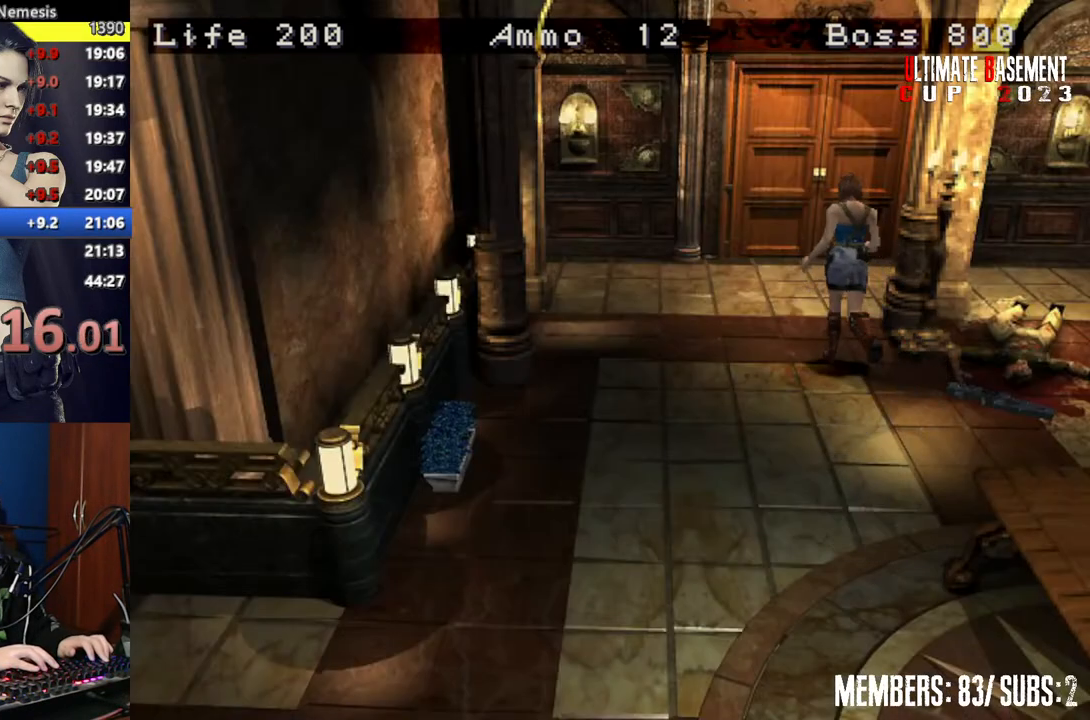
{"keys": ["semicolon", "shift", "w"], "events": [[467, "semicolon", "down"]]}
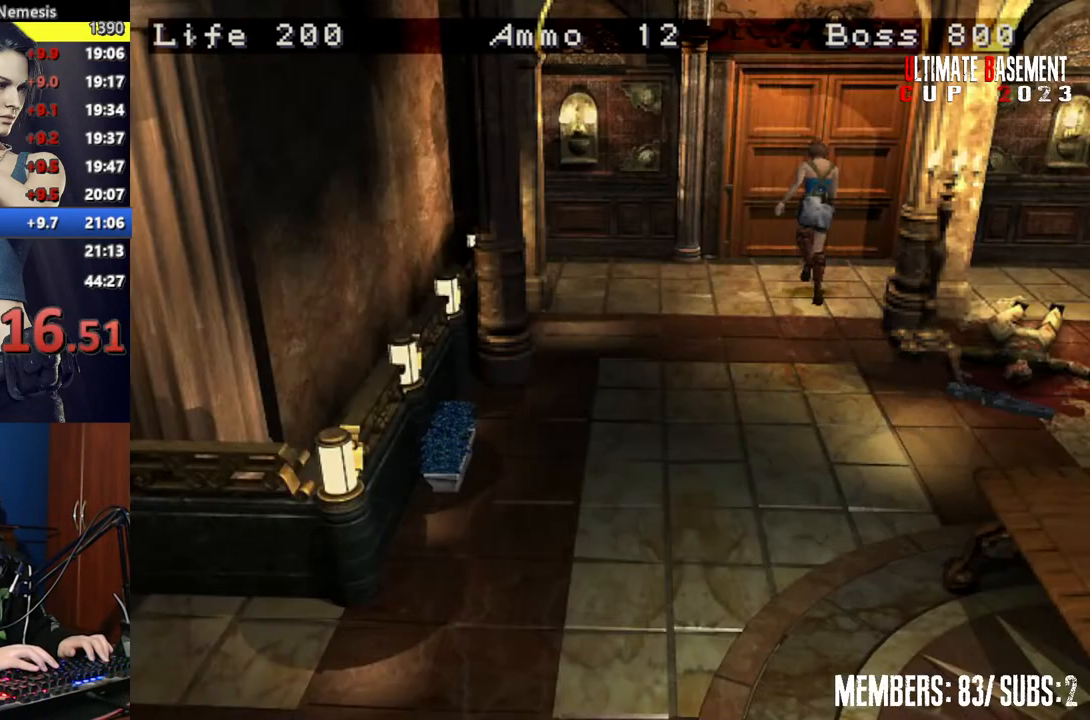
{"keys": ["semicolon", "shift", "w"], "events": []}
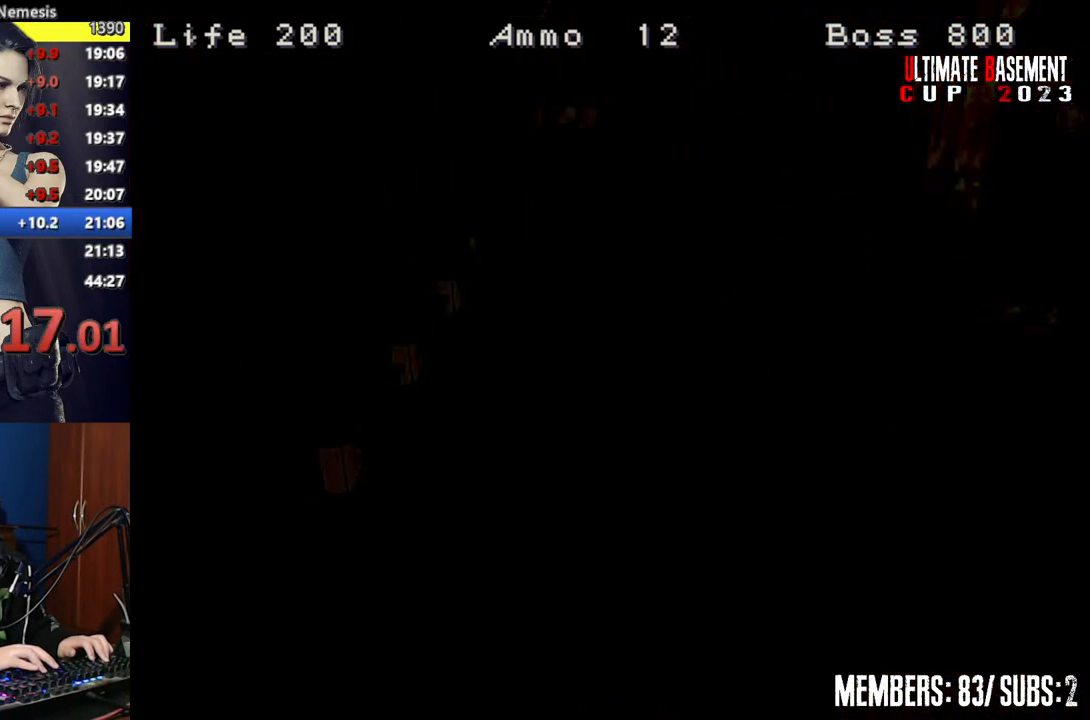
{"keys": ["shift", "w"], "events": [[67, "semicolon", "up"], [167, "space", "down"], [250, "space", "up"], [350, "space", "down"], [434, "space", "up"]]}
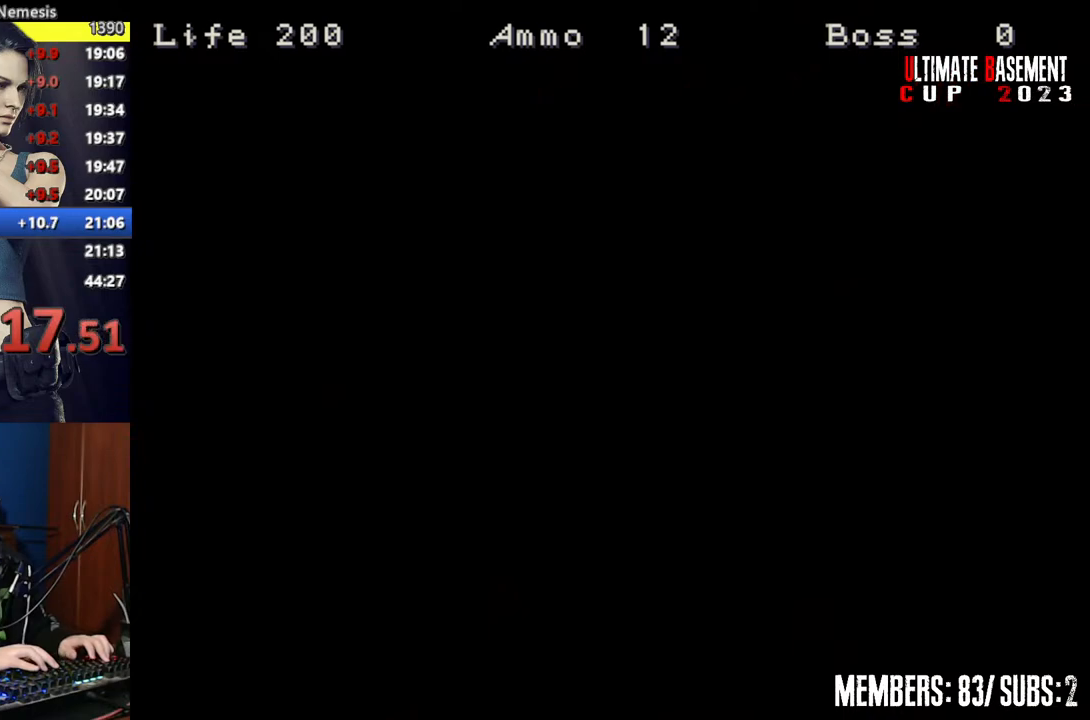
{"keys": ["a", "shift", "w"], "events": [[134, "a", "down"]]}
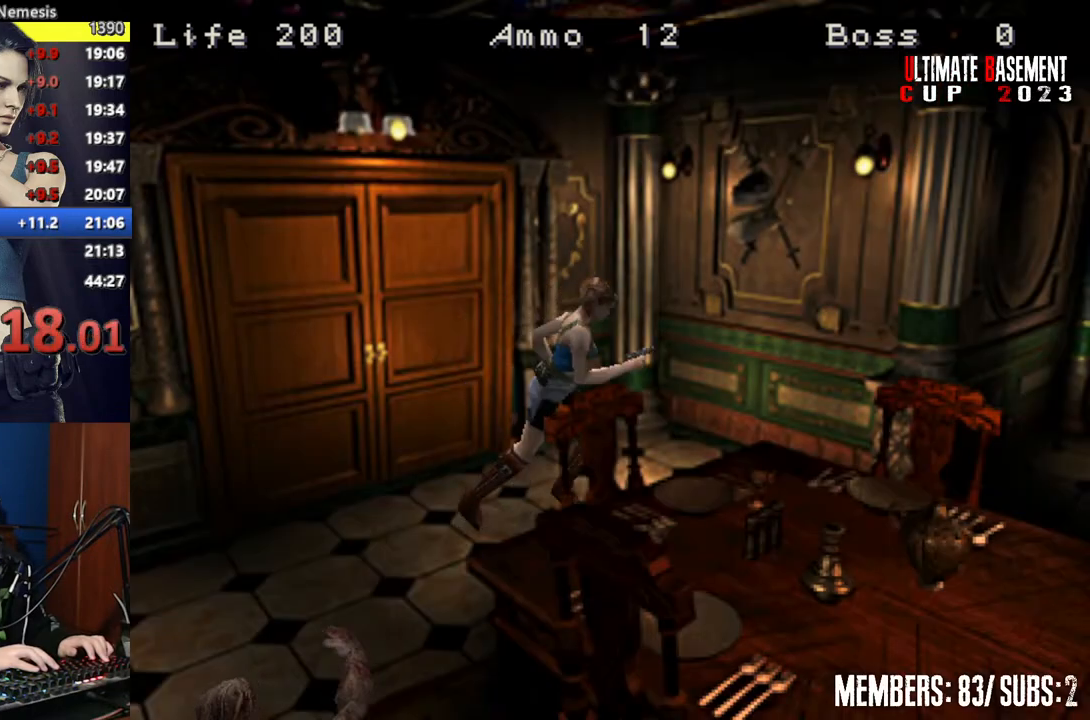
{"keys": ["shift", "w"], "events": [[50, "a", "up"]]}
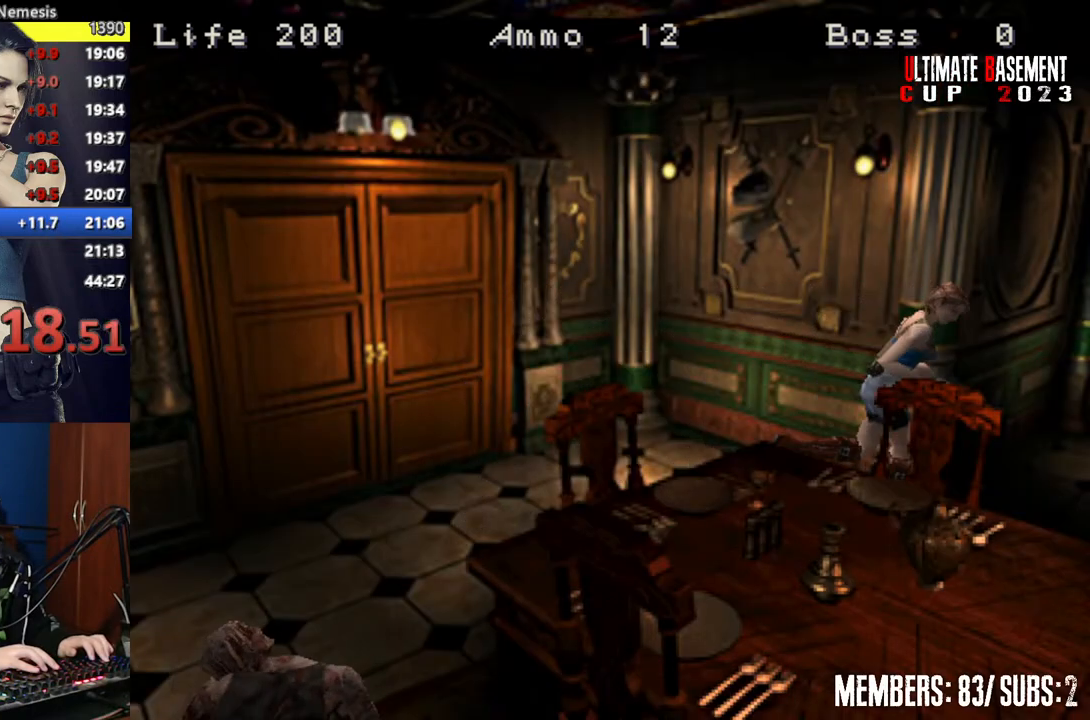
{"keys": ["semicolon", "shift", "w"], "events": [[117, "a", "down"], [450, "a", "up"], [484, "semicolon", "down"]]}
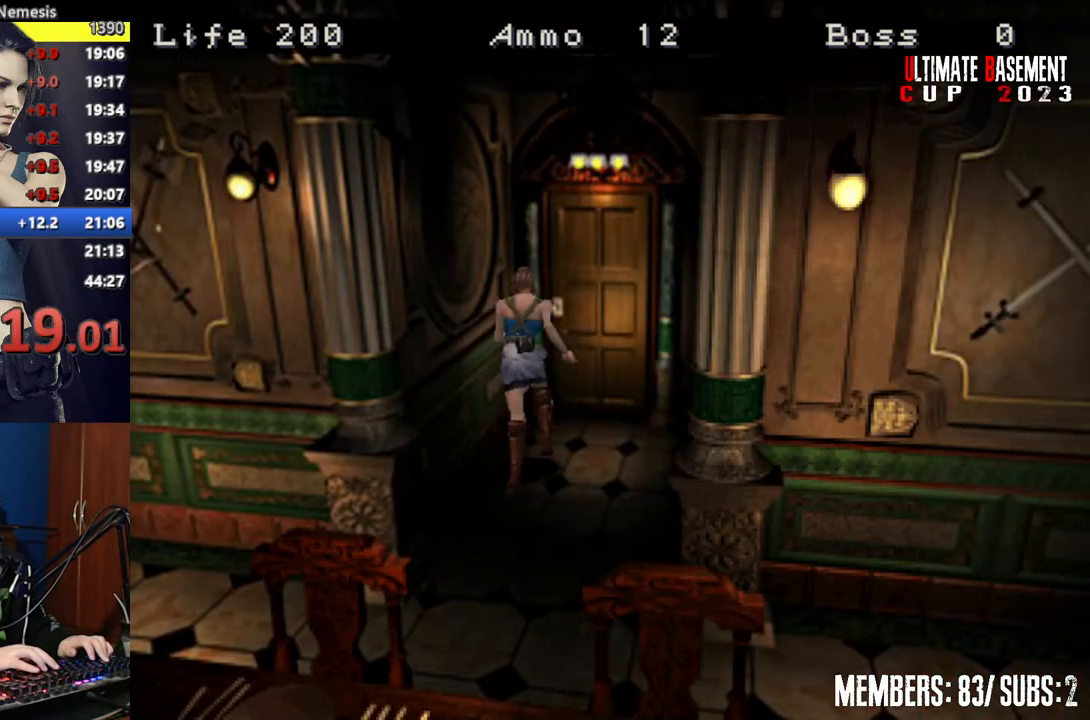
{"keys": ["shift", "w"], "events": [[450, "semicolon", "up"]]}
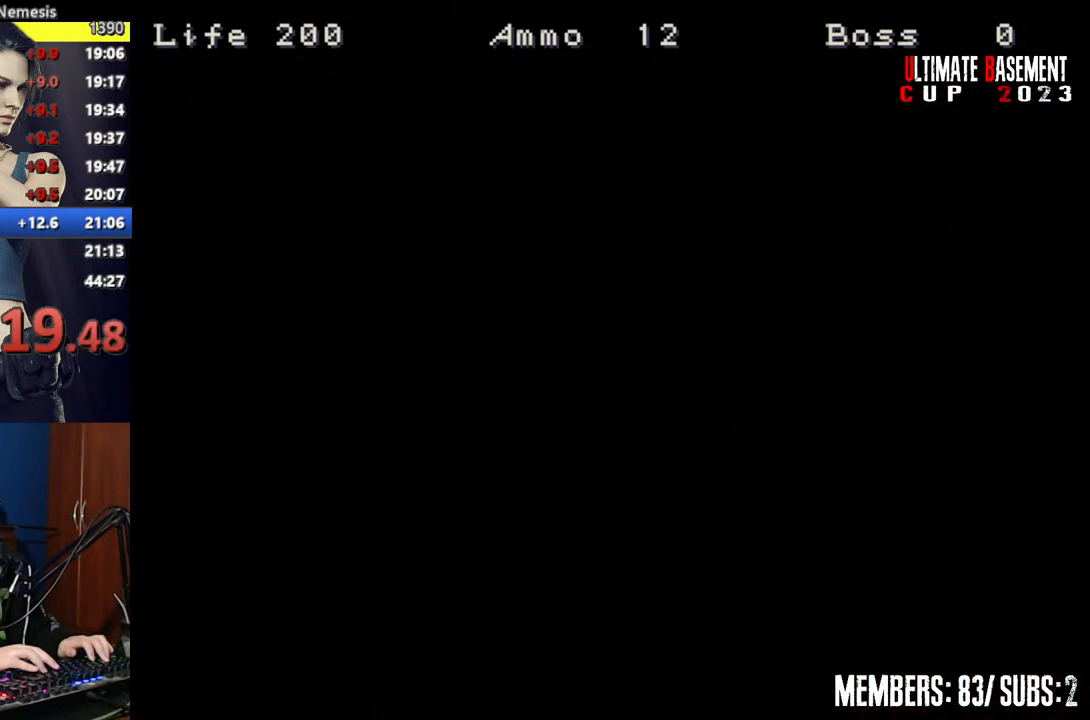
{"keys": ["shift", "w"], "events": [[234, "space", "down"], [284, "space", "up"], [384, "space", "down"], [467, "space", "up"]]}
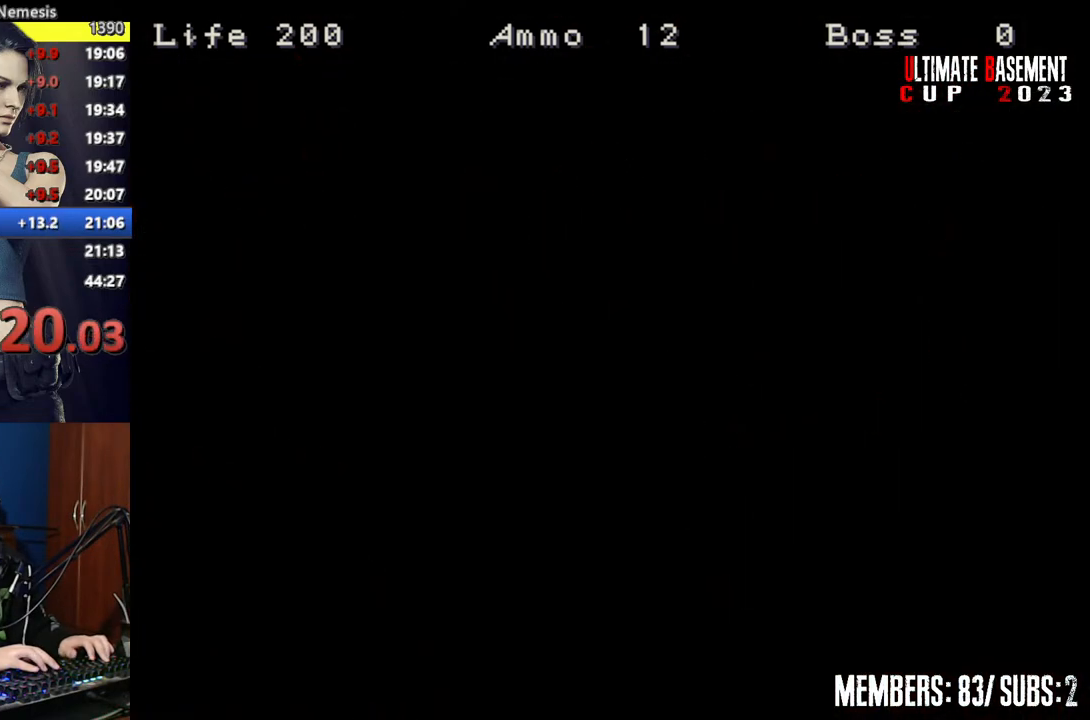
{"keys": ["shift", "w"], "events": []}
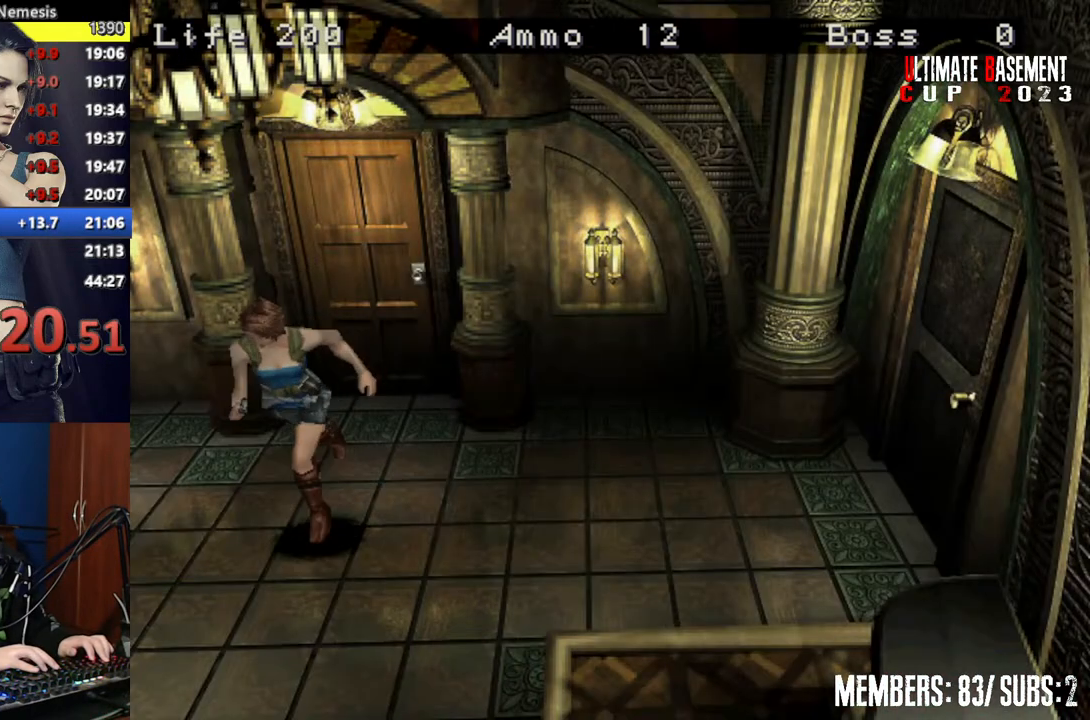
{"keys": ["shift", "w"], "events": []}
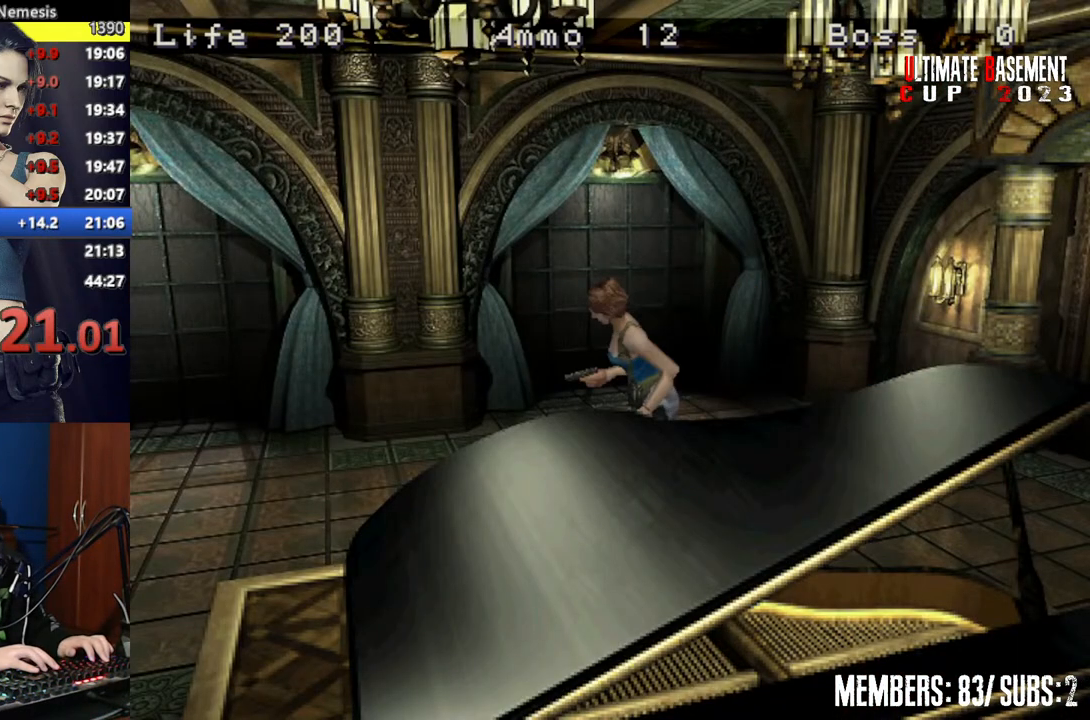
{"keys": ["shift", "w"], "events": []}
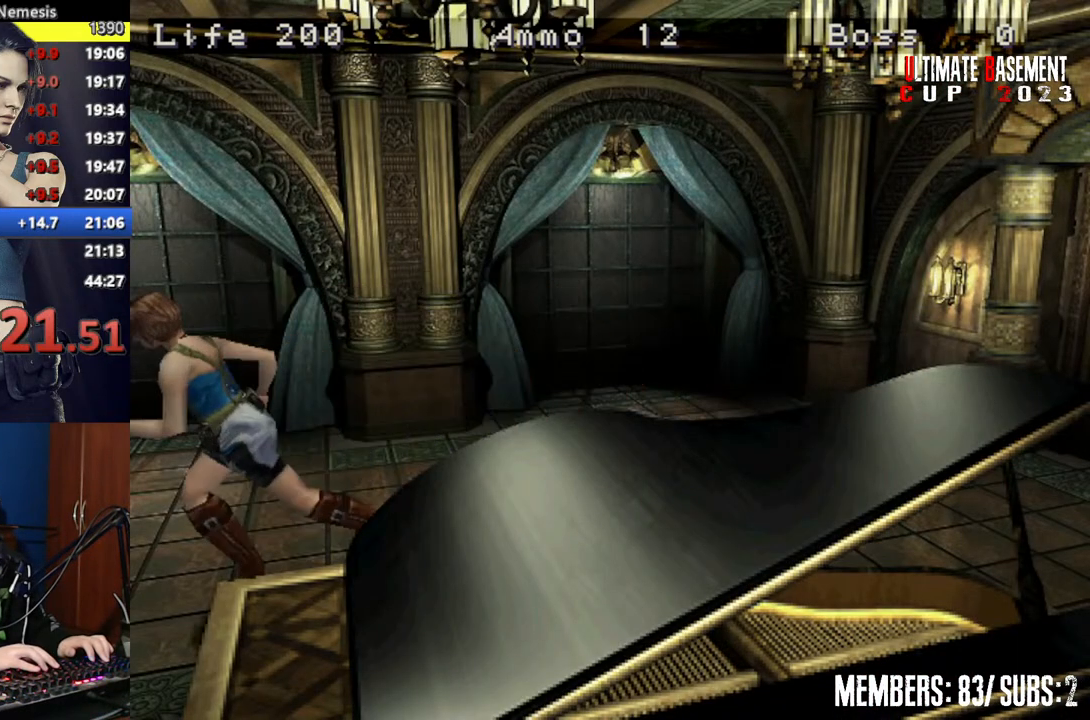
{"keys": ["semicolon", "shift", "w"], "events": [[400, "semicolon", "down"]]}
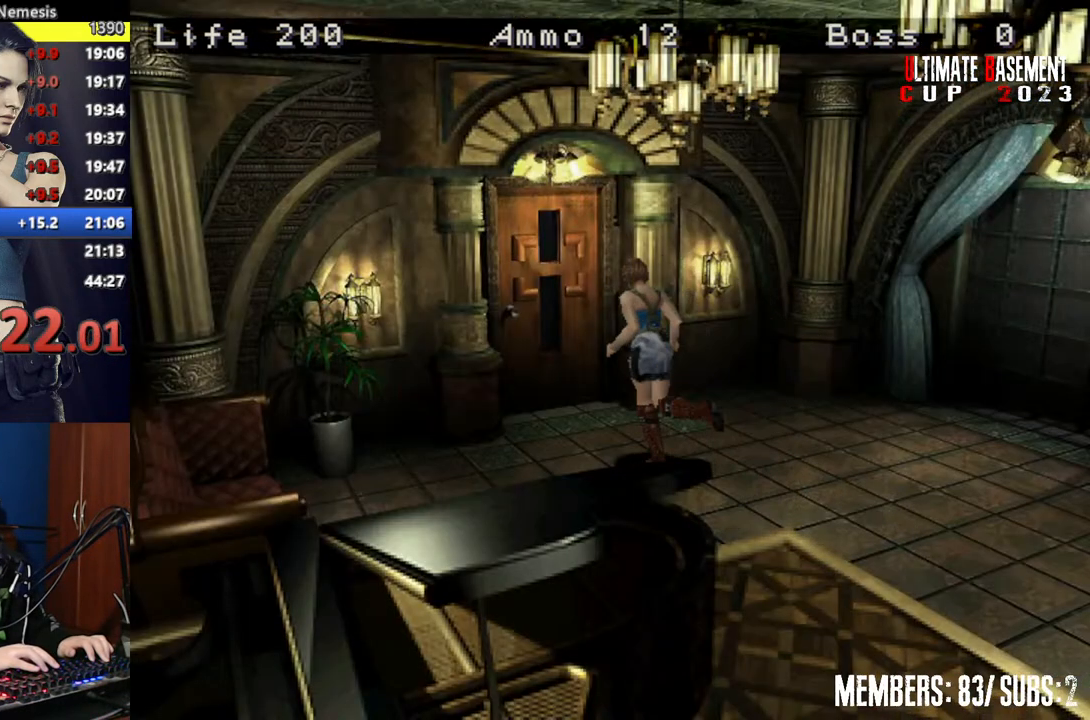
{"keys": ["semicolon", "shift", "w"], "events": []}
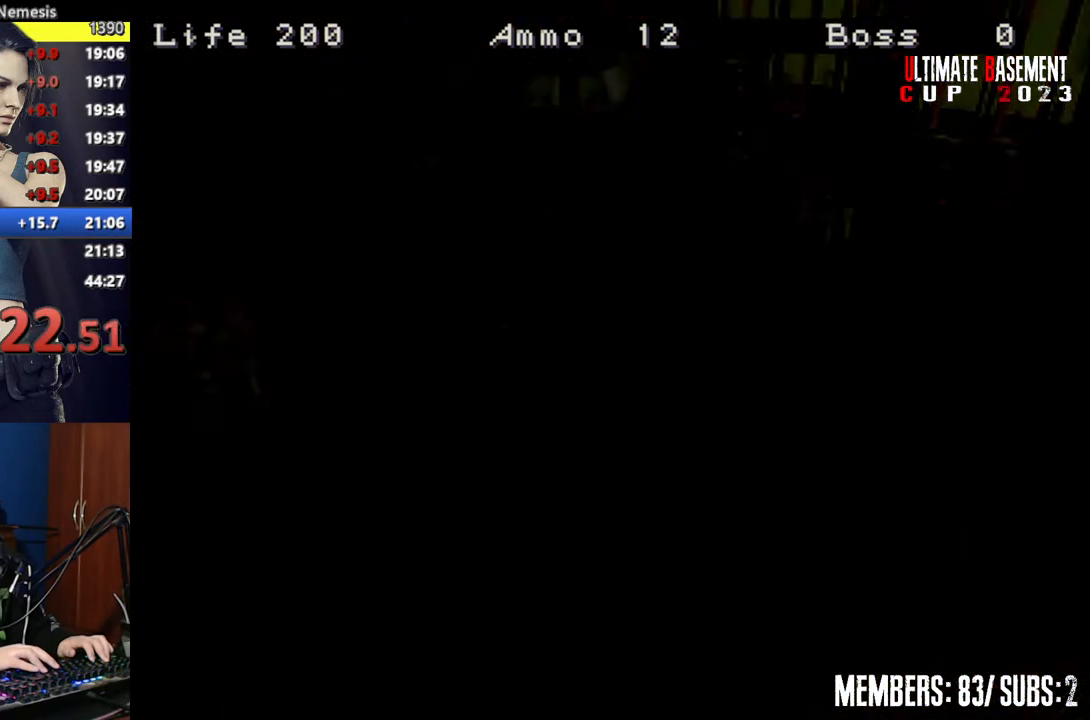
{"keys": ["shift", "w"], "events": [[50, "semicolon", "up"]]}
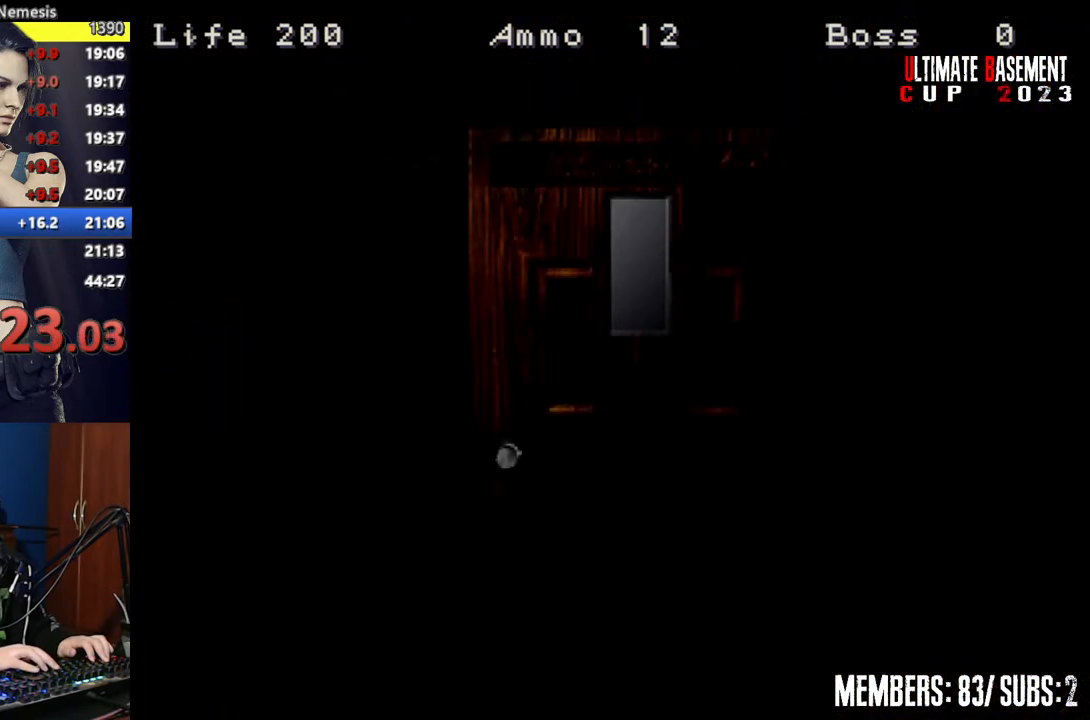
{"keys": ["shift", "w"], "events": []}
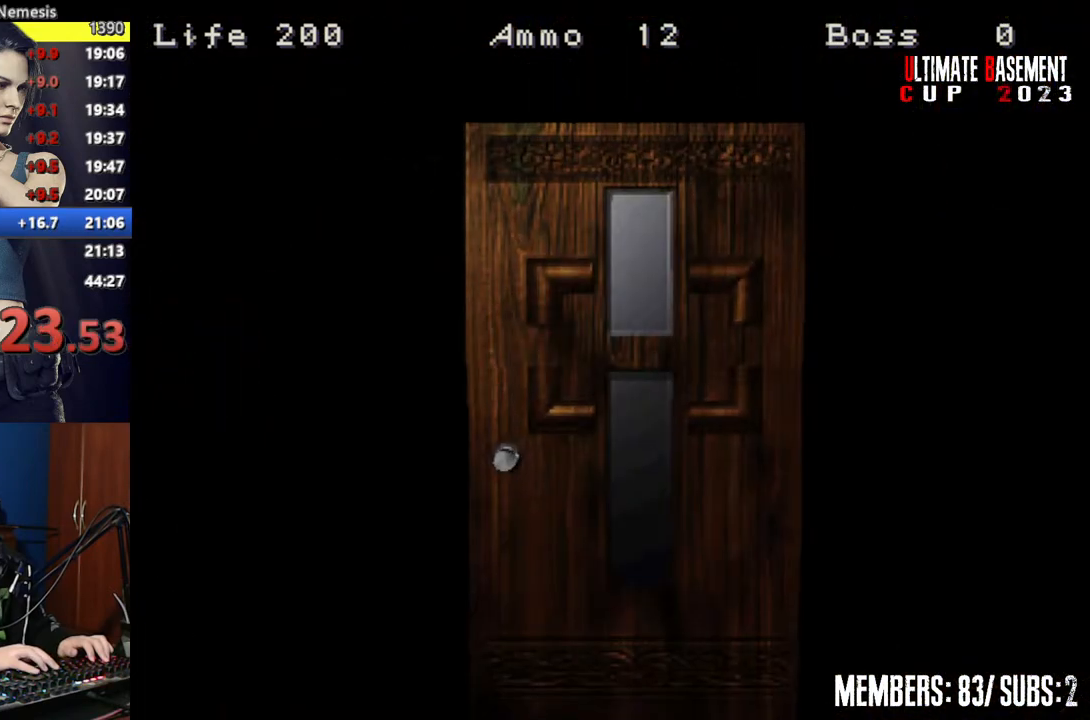
{"keys": ["shift", "w"], "events": [[134, "space", "down"], [267, "space", "up"]]}
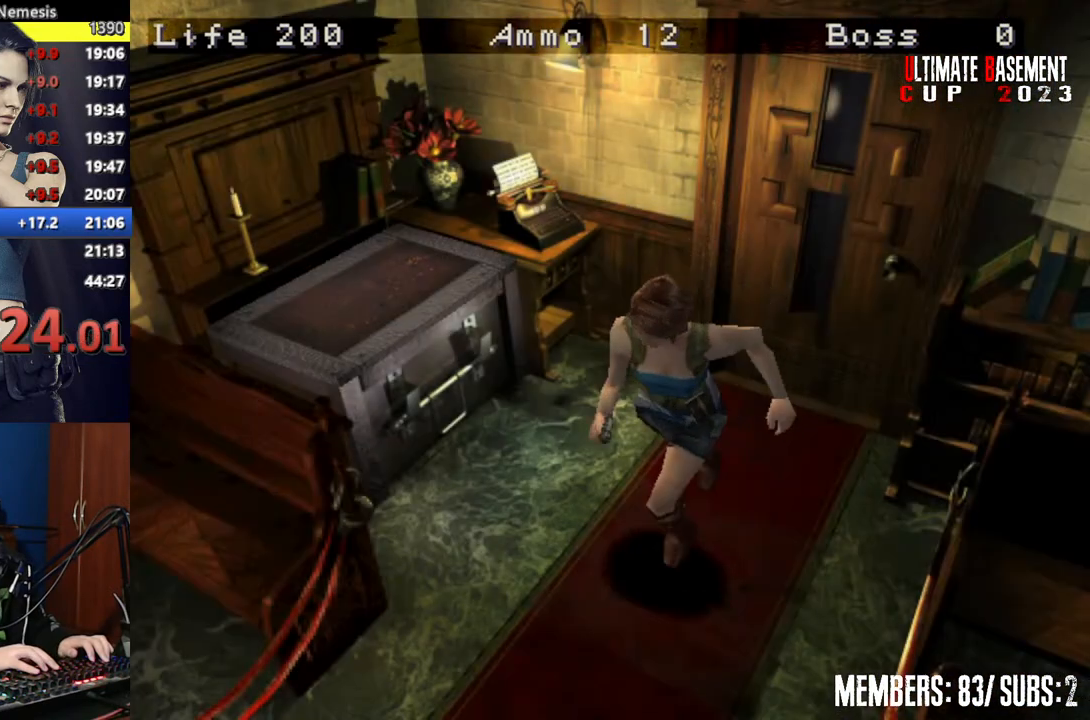
{"keys": ["shift", "w"], "events": []}
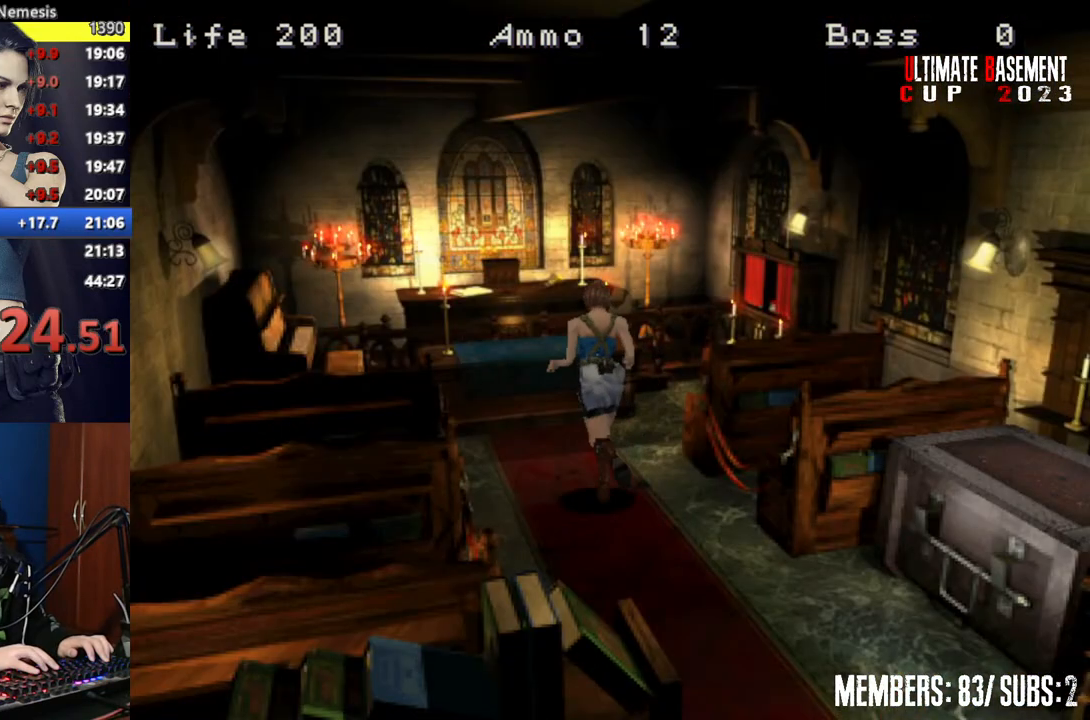
{"keys": ["d", "shift", "w"], "events": [[17, "d", "down"]]}
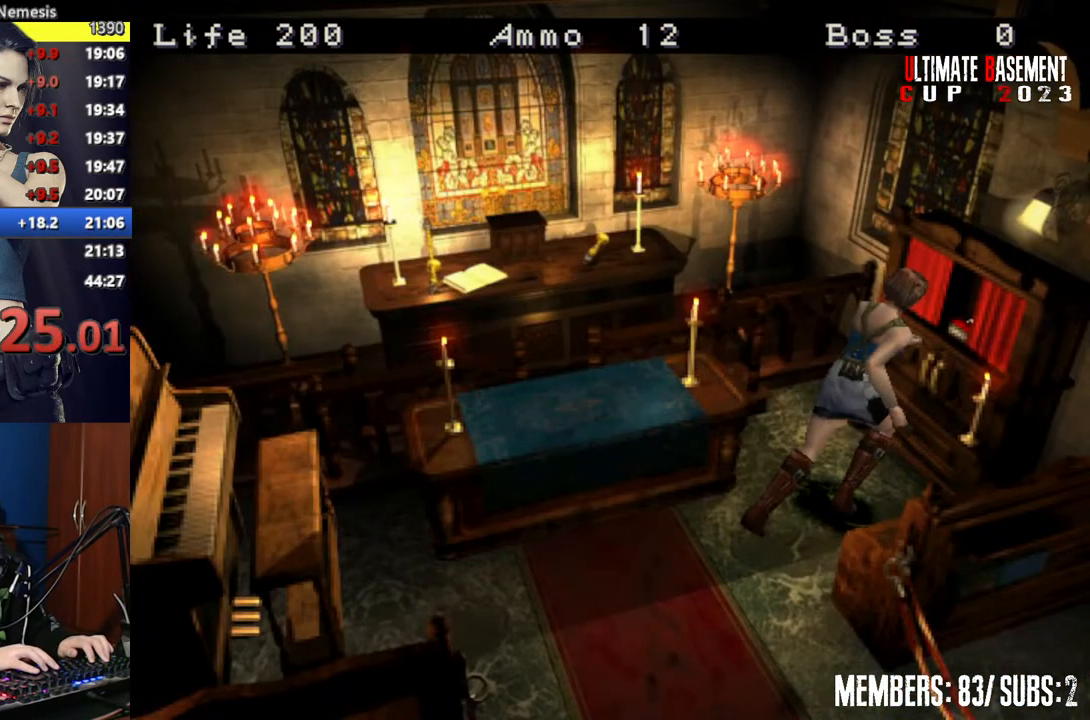
{"keys": ["shift"], "events": [[34, "d", "up"], [34, "semicolon", "down"], [134, "semicolon", "up"], [217, "semicolon", "down"], [317, "semicolon", "up"], [317, "w", "up"], [417, "semicolon", "down"], [500, "semicolon", "up"]]}